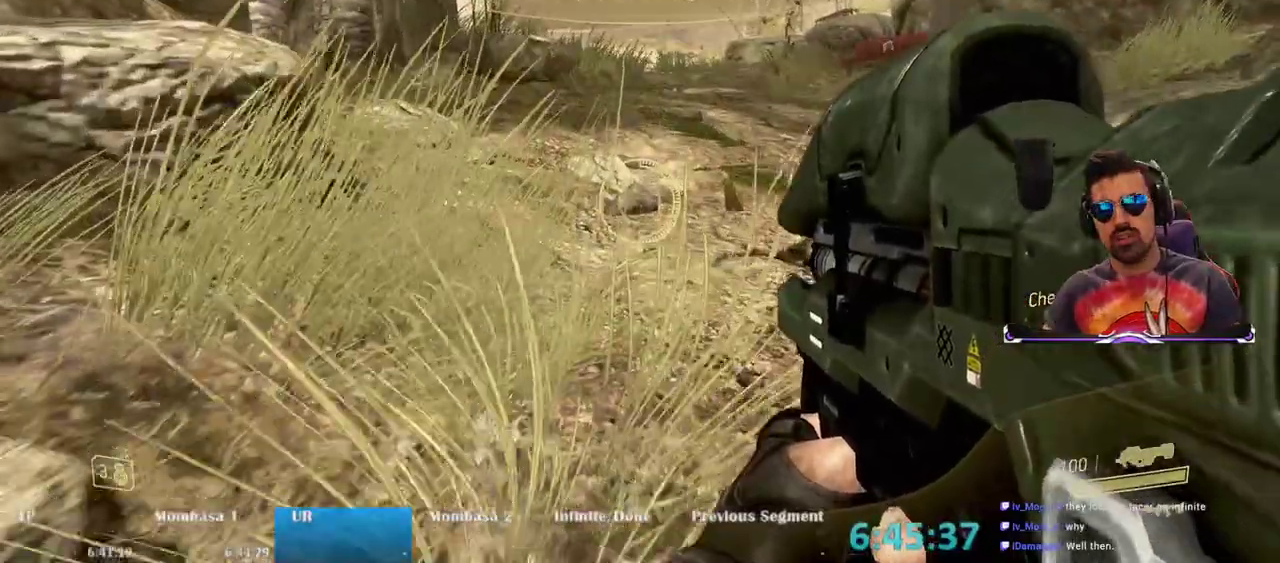
Gameplay with keyboard and mouse; each line is a JSON object with the keys and mouse buttons held at the frame after it. "events" lists presses ("down") and releases ("up") of "1", "2", "3", "4", "5", "a", "alt", "c", "caps_lock", "ctrl", "d", "e", "f", "g", "q", "r", "s", "shift", "space", "t", "tab", "v", "w", "x", "z", "mouse_left", "mouse_wheel" and "mouse_right" between this image and that frame as [ms after this image, input, new state], when the widget could be followed in between. "mouse_left", "mouse_wheel", "mouse_right" = the "left", "wheel", "right" buttons of the "mouse" list. No other keys are recorded. "wheel" means that the mouse wheel is clicked or scrolled. Mouse movement is not recorded.
{"keys": ["w"], "mouse": []}
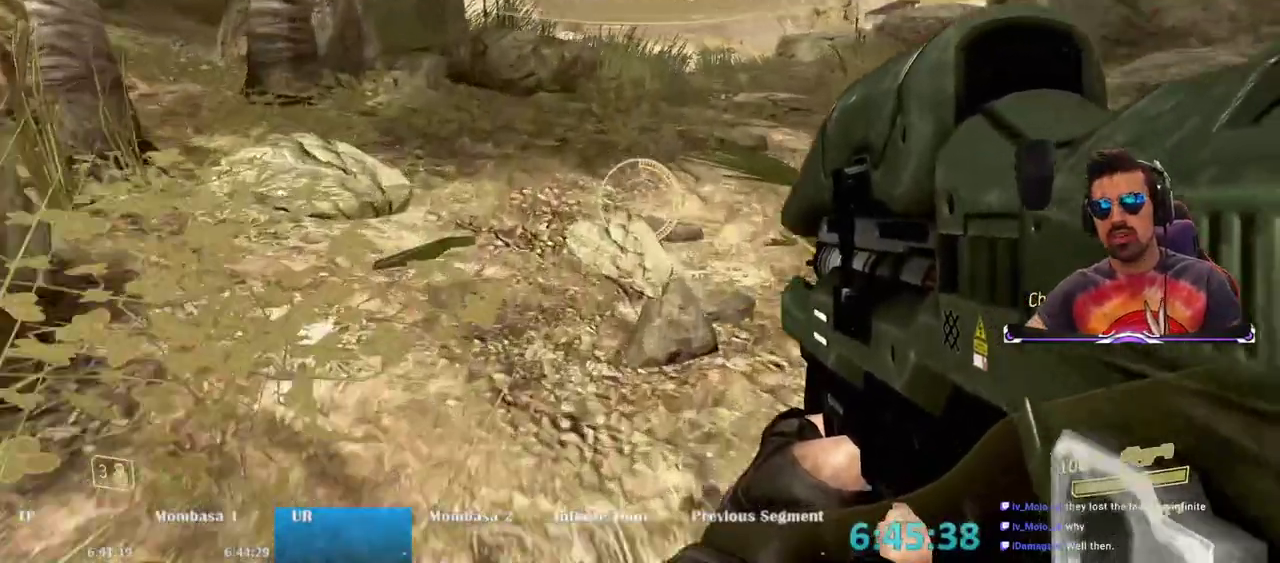
{"keys": ["space", "w"], "mouse": [], "events": [[483, "space", "down"]]}
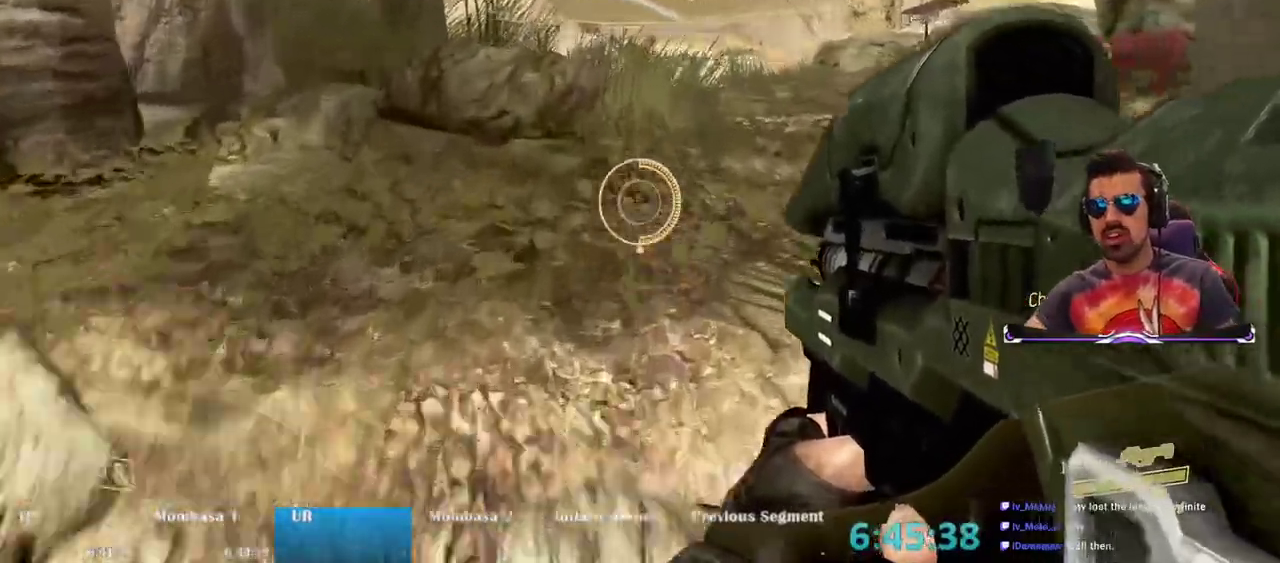
{"keys": ["w"], "mouse": [], "events": [[167, "space", "up"]]}
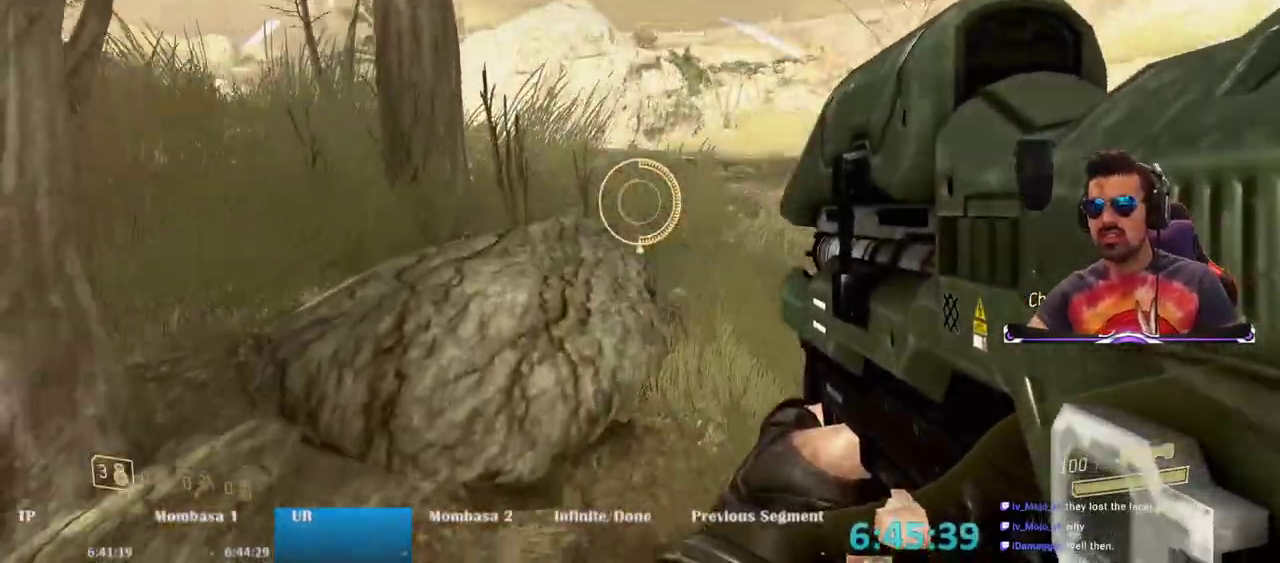
{"keys": ["w"], "mouse": [], "events": []}
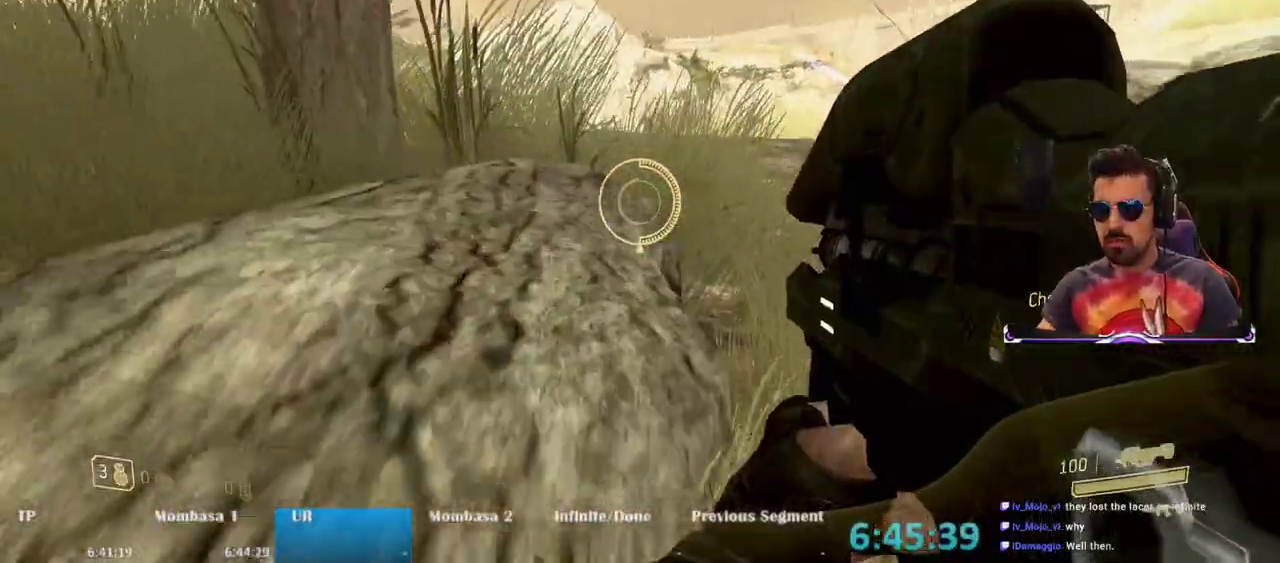
{"keys": ["w"], "mouse": [], "events": []}
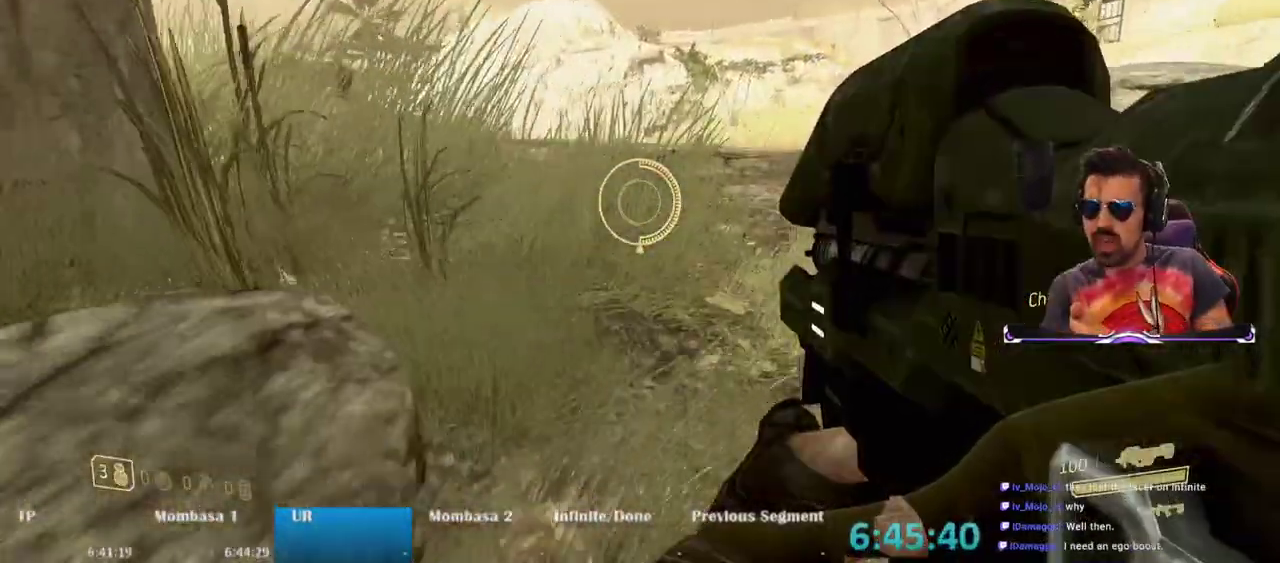
{"keys": ["w"], "mouse": [], "events": []}
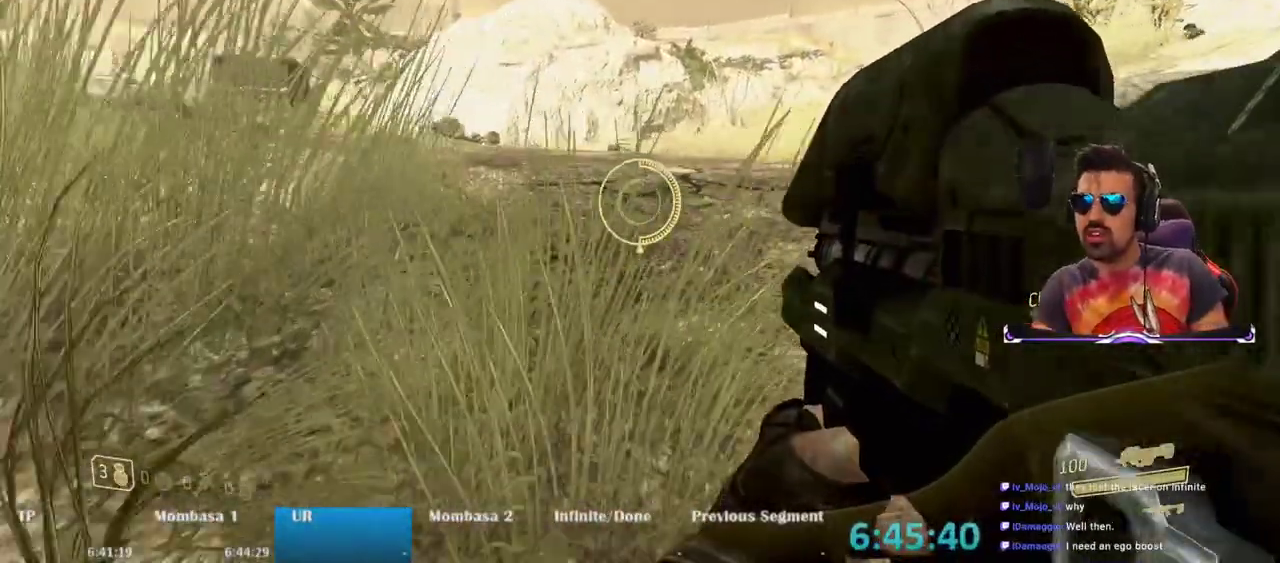
{"keys": ["w"], "mouse": [], "events": []}
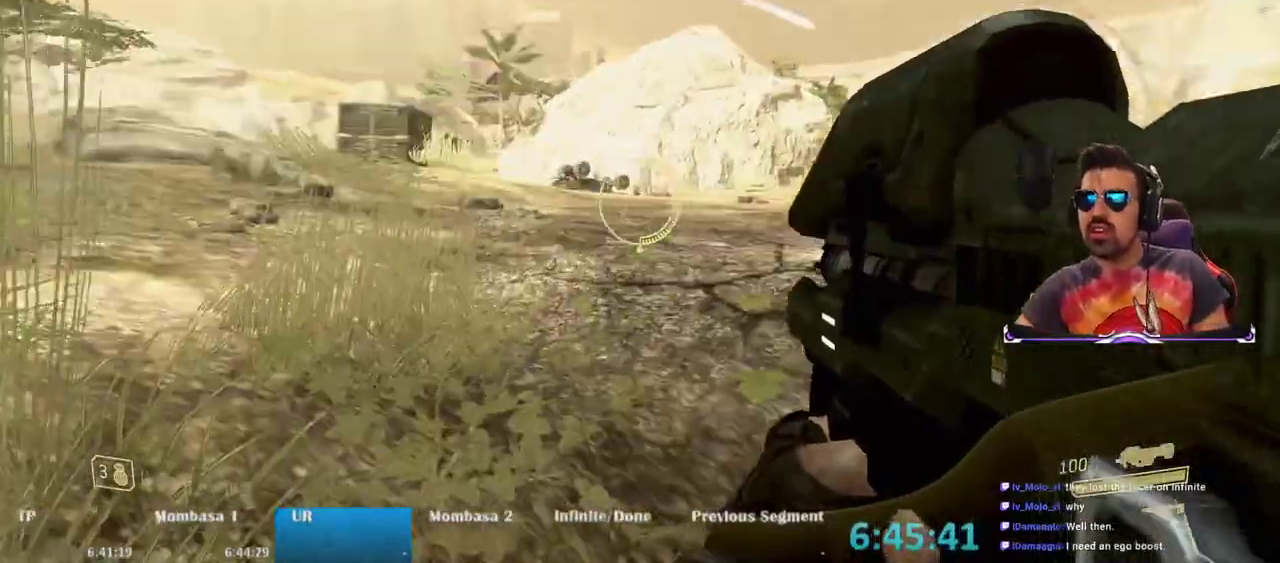
{"keys": ["w"], "mouse": [], "events": []}
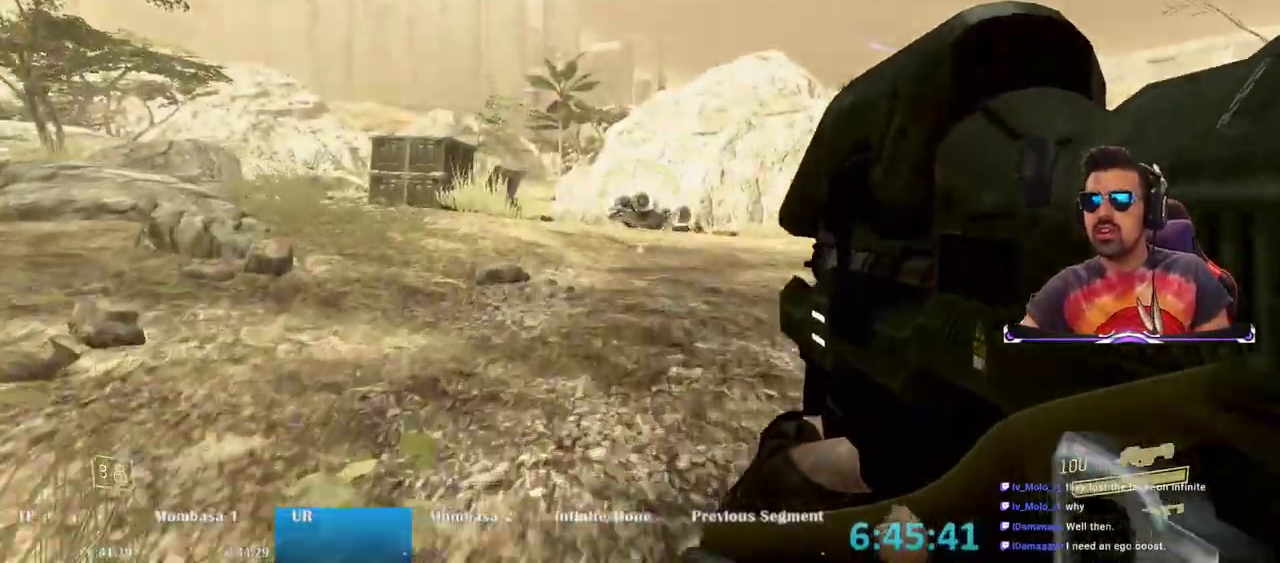
{"keys": ["w"], "mouse": [], "events": [[350, "space", "down"], [450, "space", "up"]]}
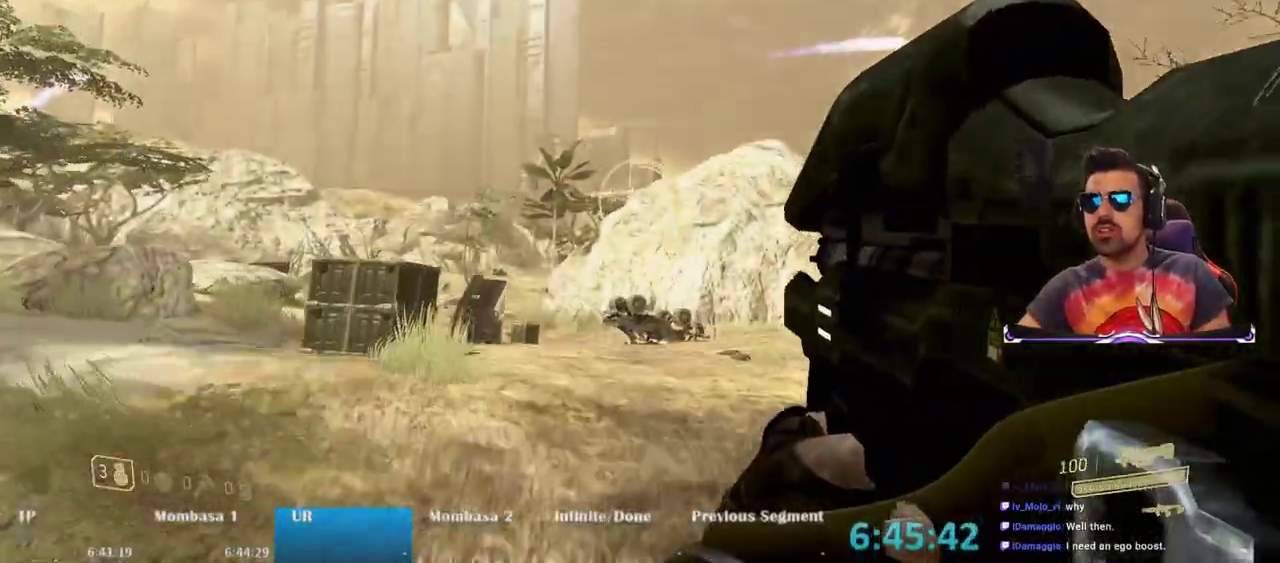
{"keys": ["w"], "mouse": [], "events": [[133, "f", "down"], [233, "f", "up"]]}
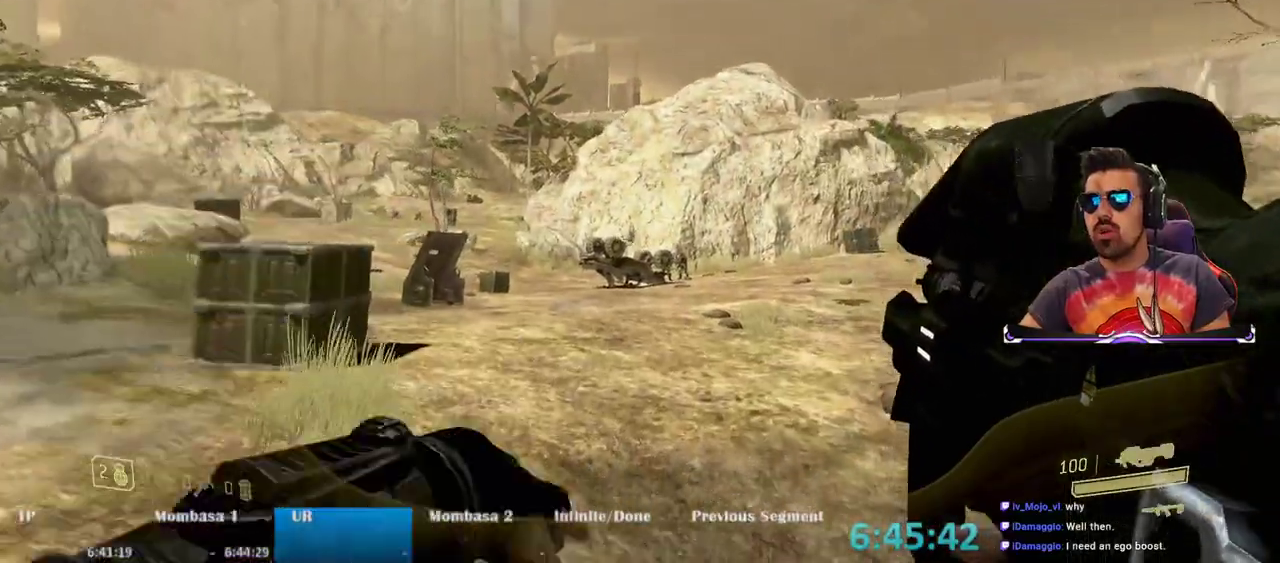
{"keys": ["d", "w"], "mouse": [], "events": [[483, "d", "down"]]}
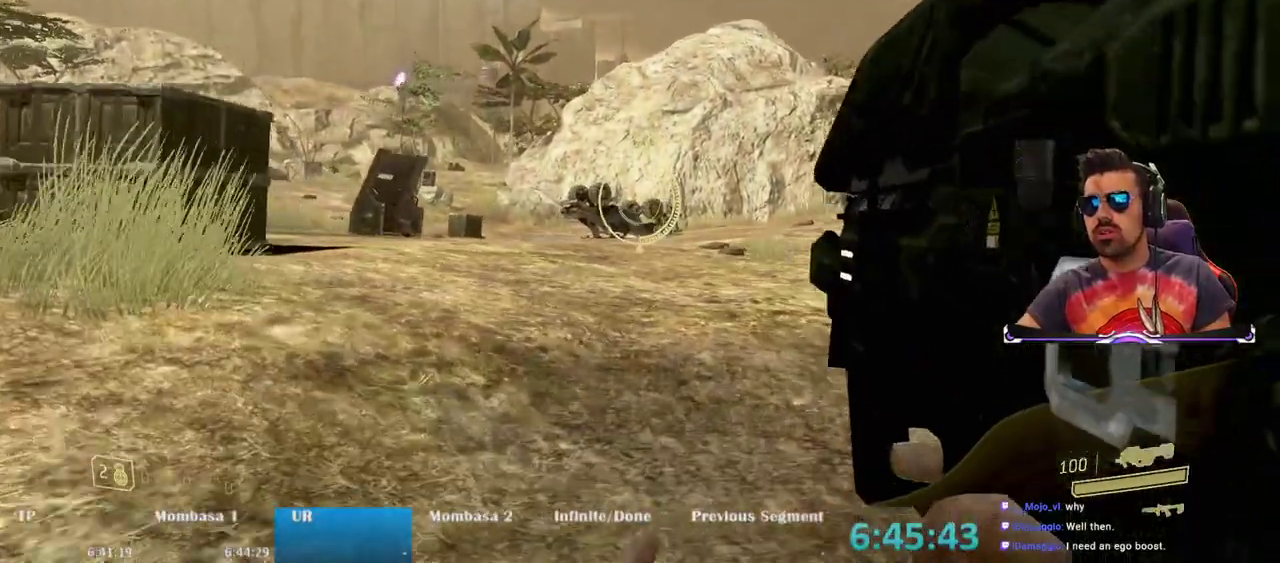
{"keys": ["d", "w"], "mouse": ["left"], "events": [[117, "mouse_left", "down"]]}
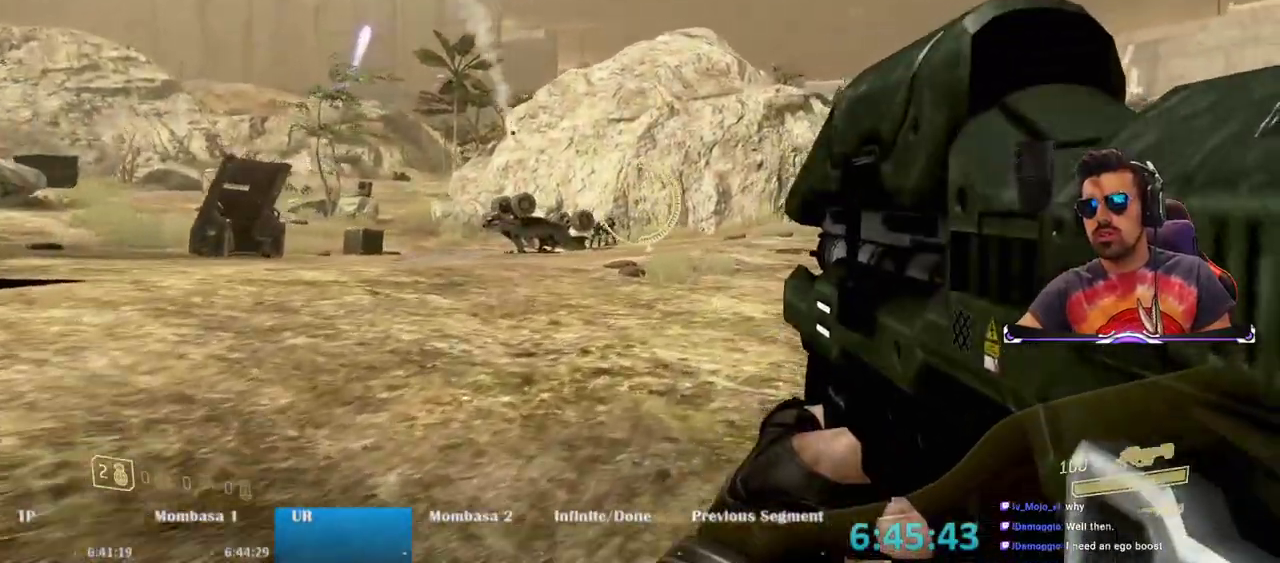
{"keys": ["w"], "mouse": ["left"], "events": [[50, "d", "up"]]}
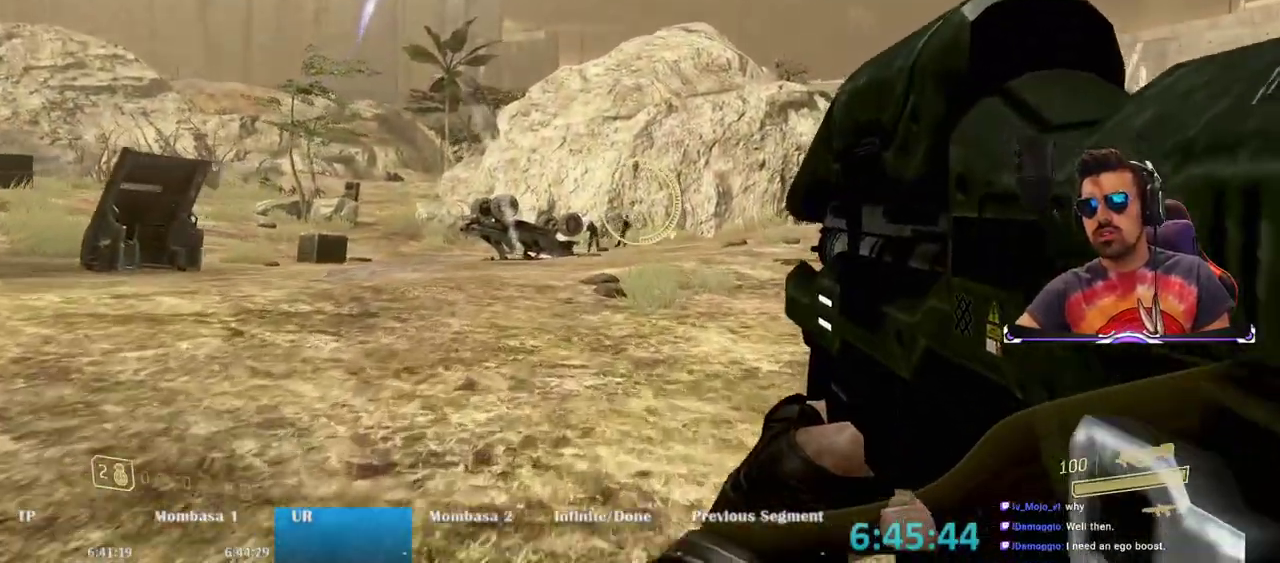
{"keys": ["d", "w"], "mouse": ["left"], "events": [[200, "d", "down"]]}
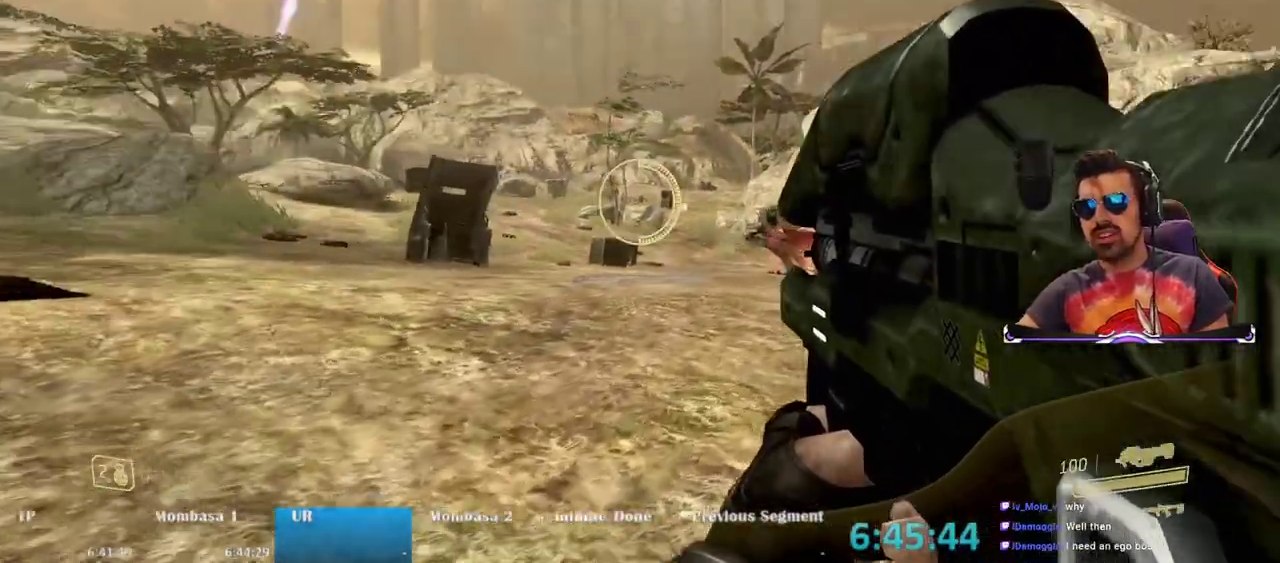
{"keys": ["d", "w"], "mouse": ["left"], "events": []}
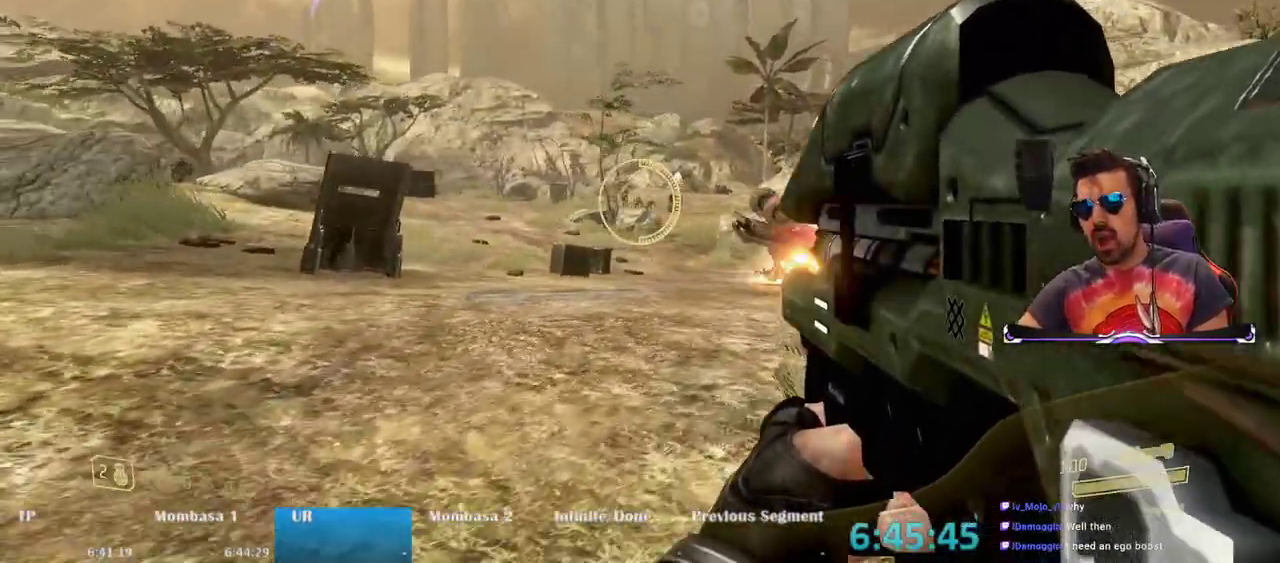
{"keys": ["d", "w"], "mouse": ["left"], "events": [[183, "mouse_right", "down"], [317, "mouse_right", "up"]]}
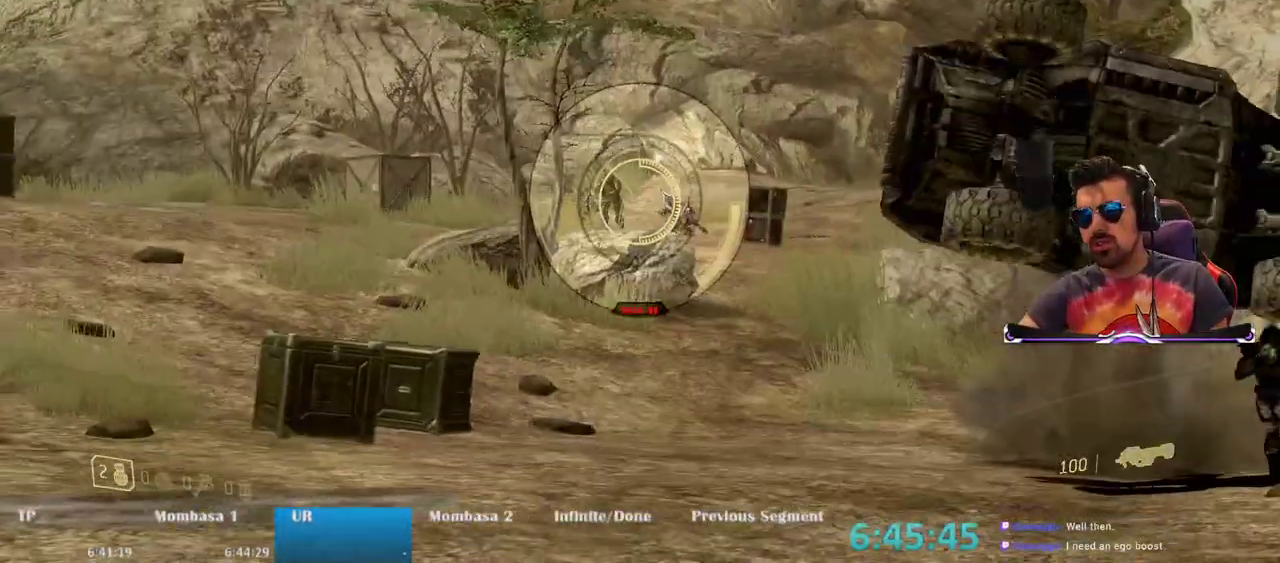
{"keys": ["w"], "mouse": ["left"], "events": [[200, "d", "up"]]}
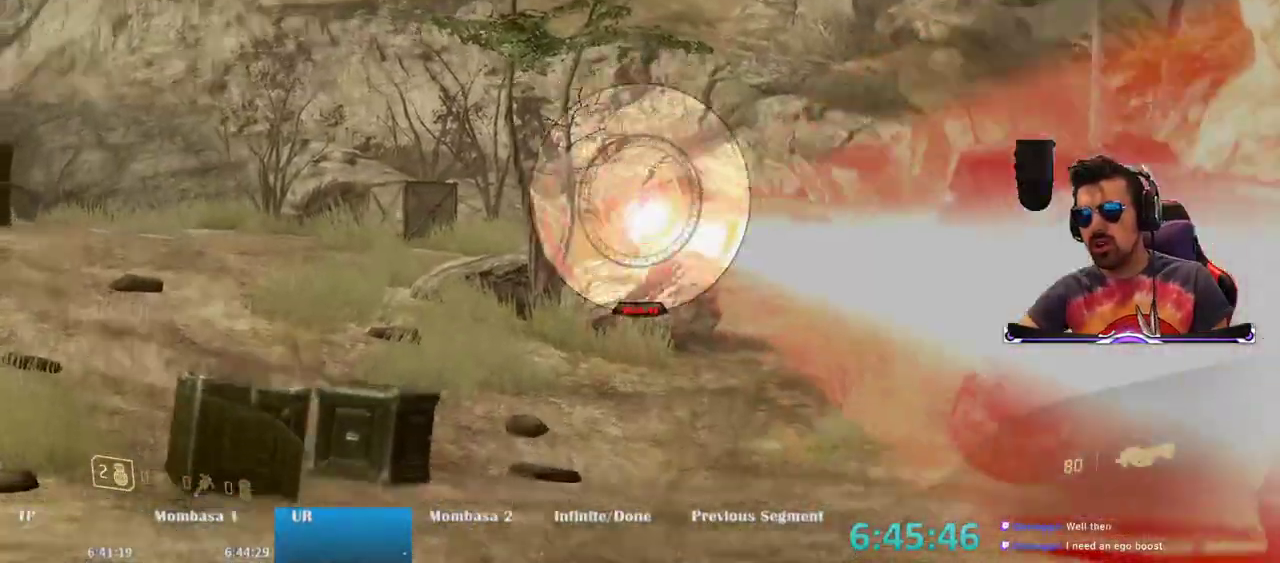
{"keys": ["w"], "mouse": [], "events": [[400, "mouse_left", "up"]]}
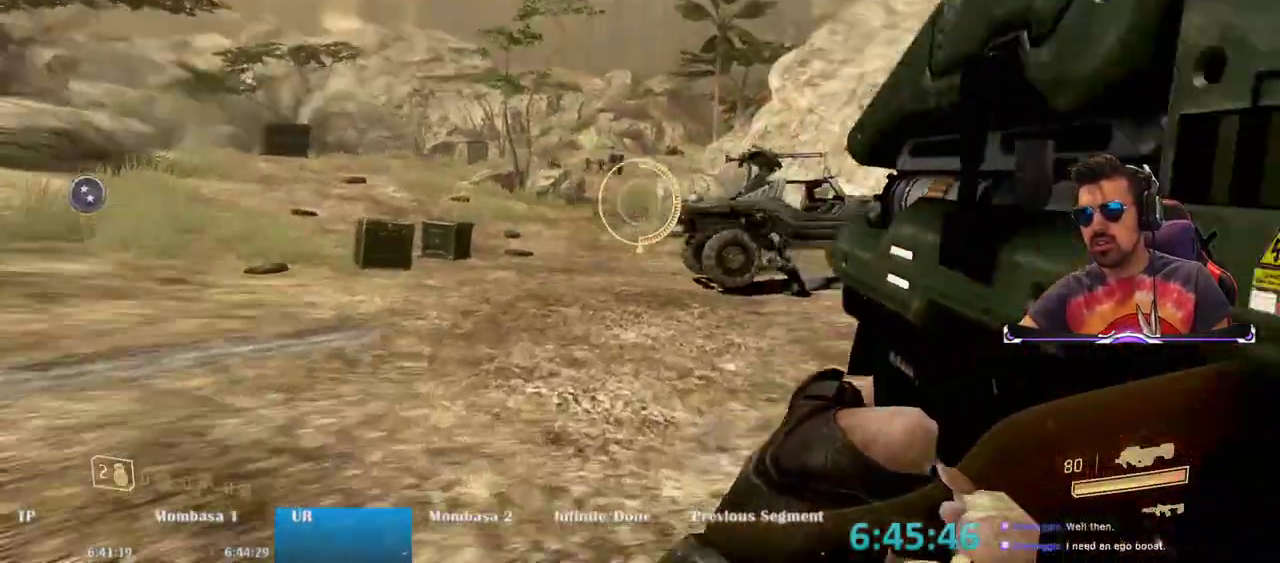
{"keys": ["w"], "mouse": [], "events": []}
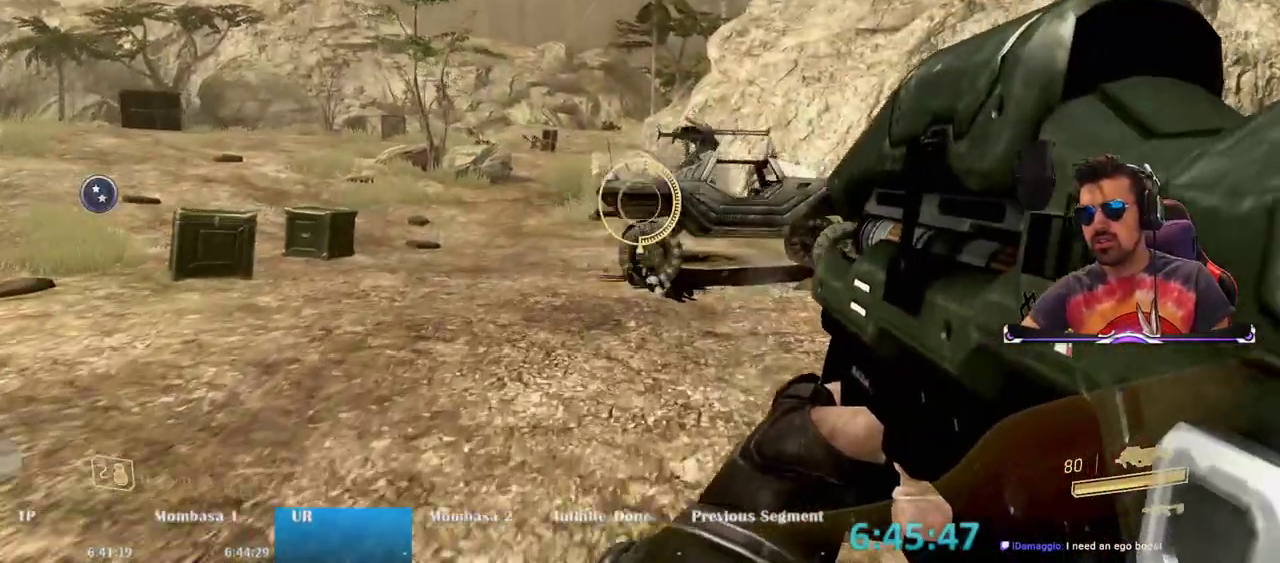
{"keys": ["w"], "mouse": [], "events": []}
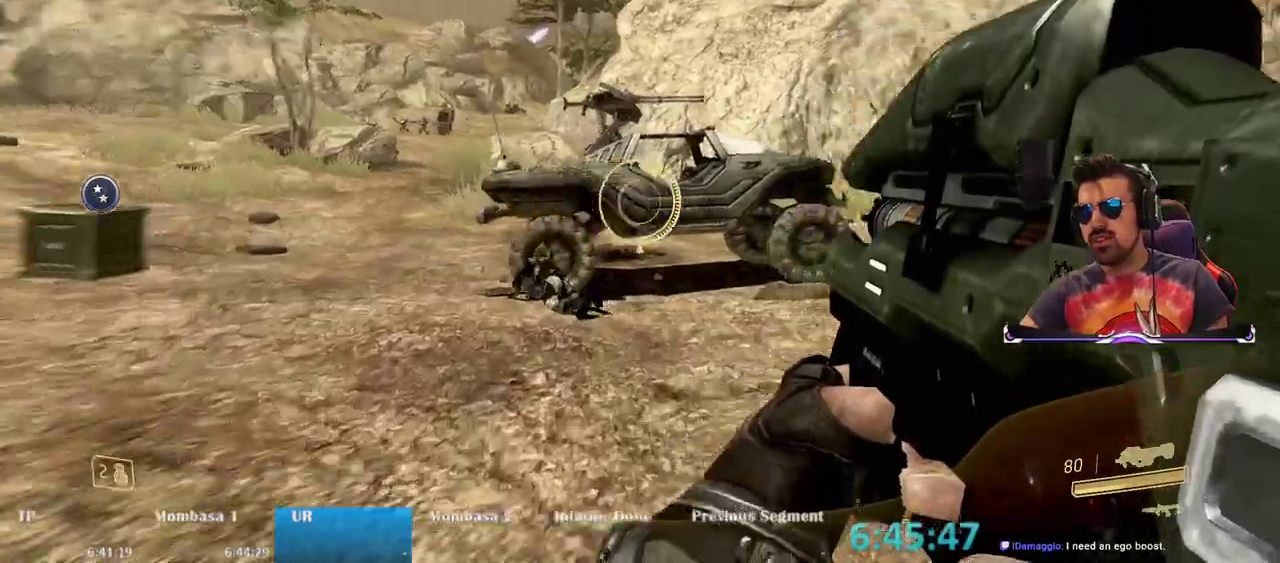
{"keys": ["w"], "mouse": [], "events": []}
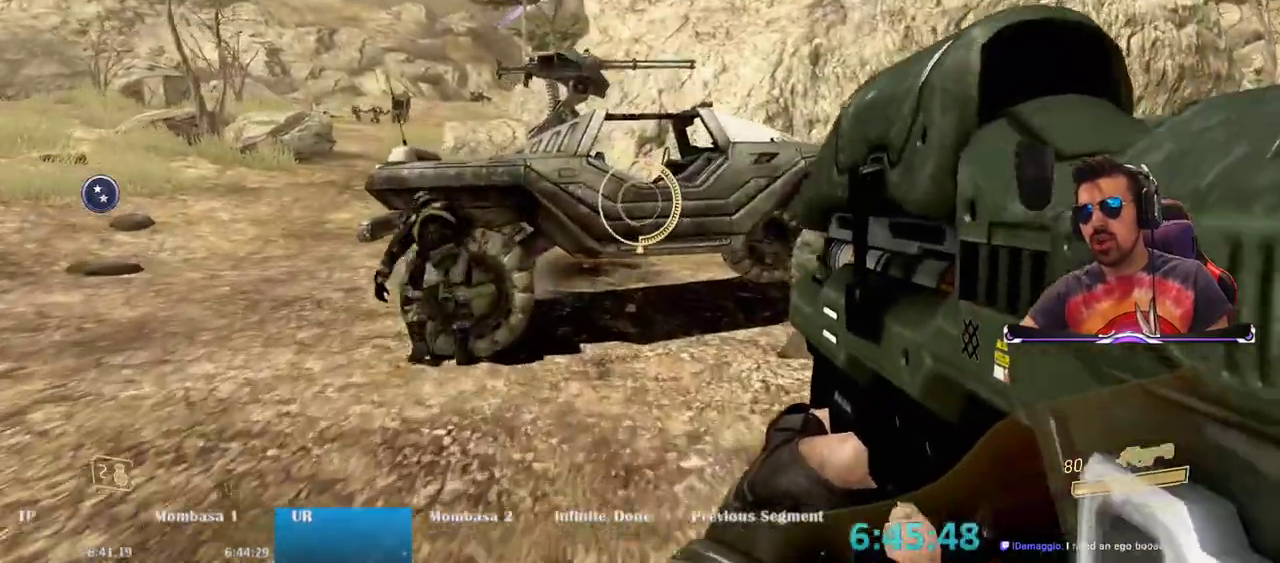
{"keys": ["w"], "mouse": [], "events": [[83, "space", "down"], [333, "space", "up"]]}
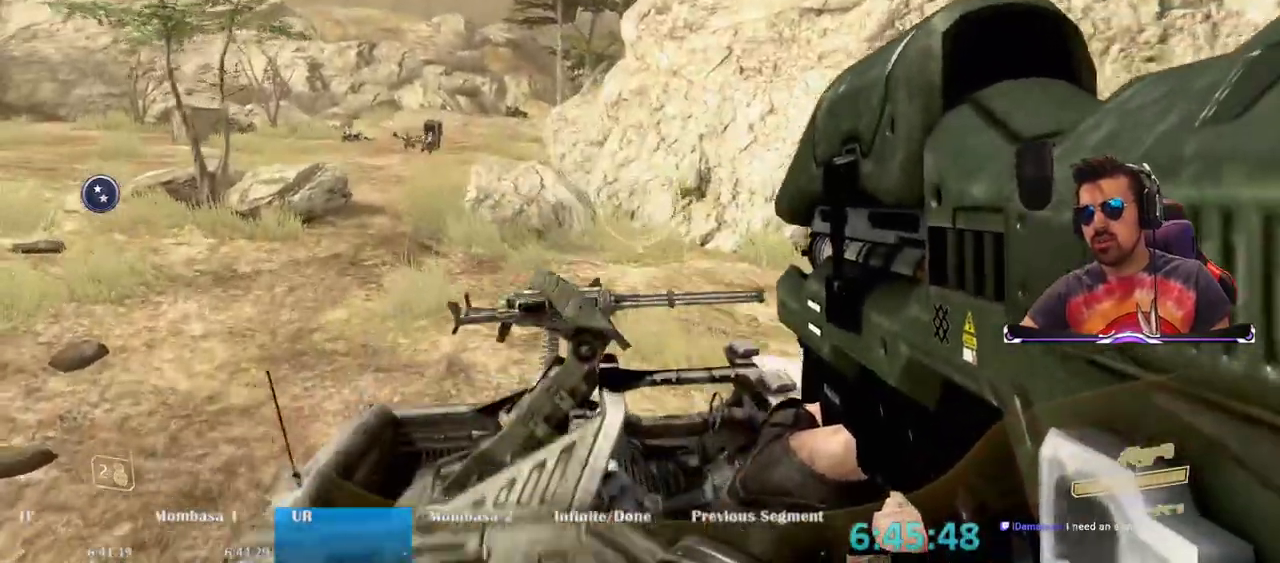
{"keys": ["ctrl", "w"], "mouse": [], "events": [[250, "ctrl", "down"]]}
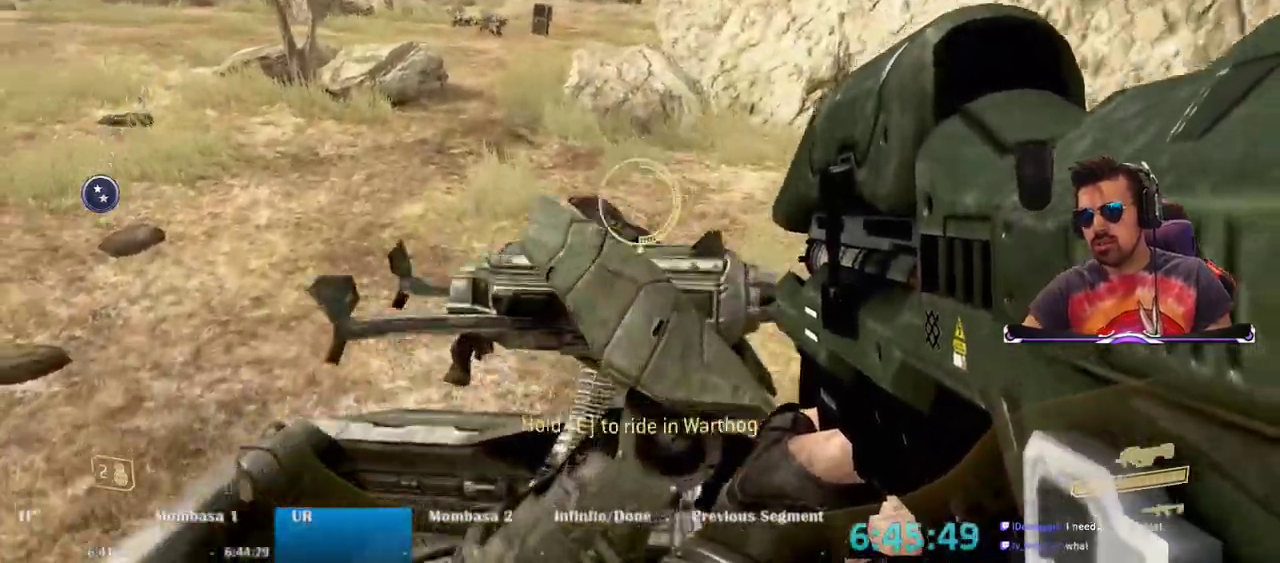
{"keys": ["a", "w"], "mouse": [], "events": [[217, "ctrl", "up"], [400, "a", "down"]]}
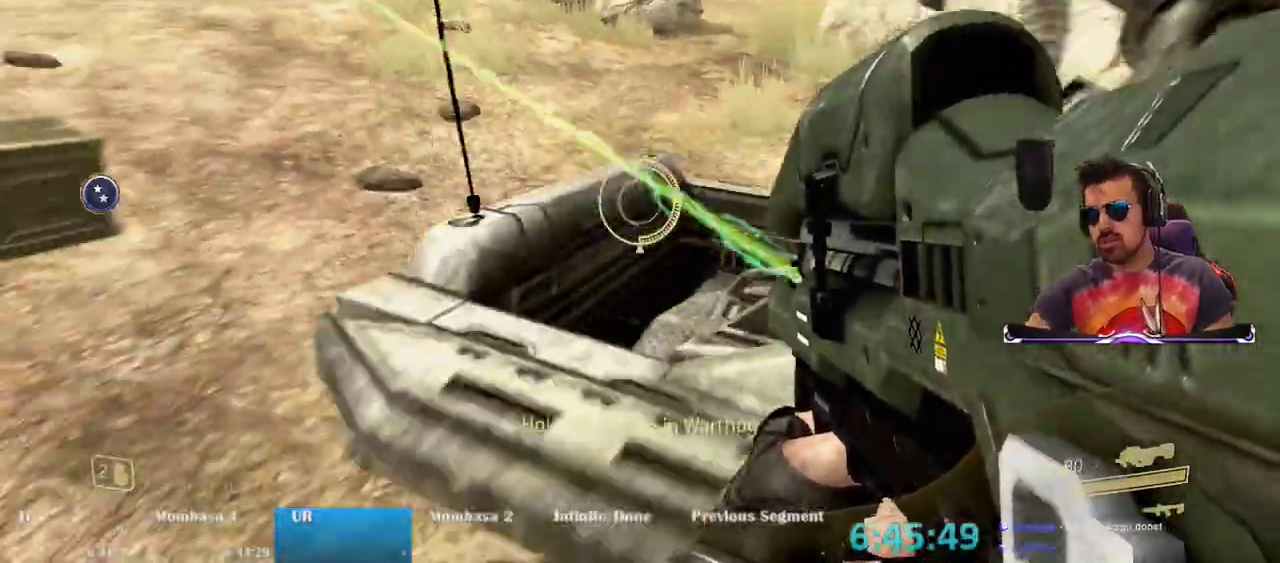
{"keys": ["a", "w"], "mouse": [], "events": [[283, "a", "up"], [417, "a", "down"]]}
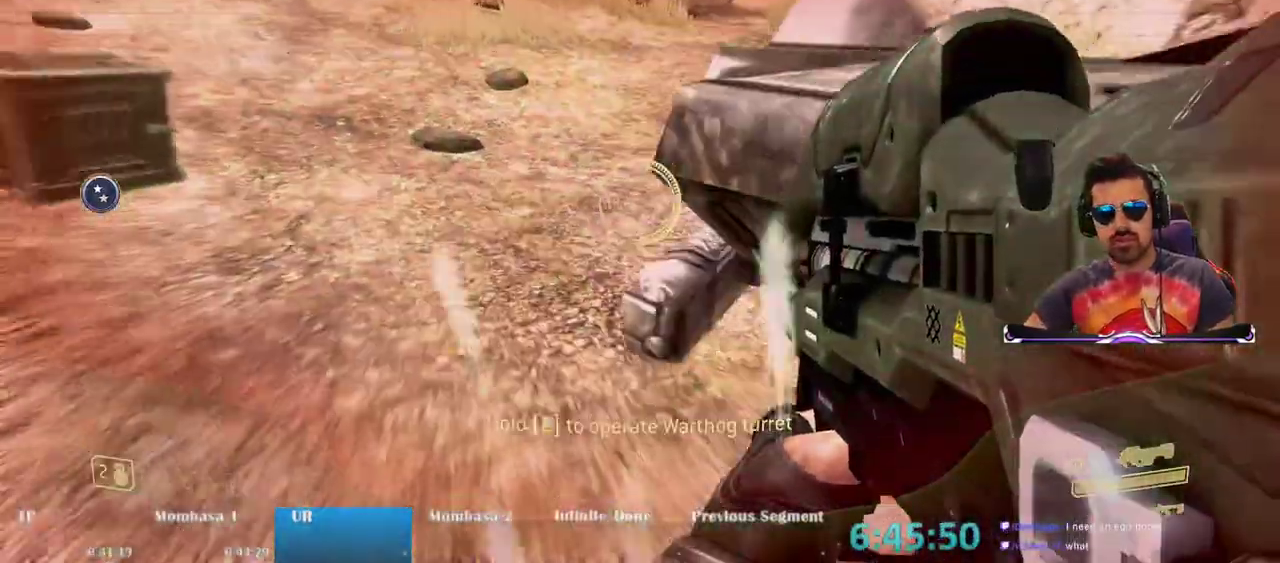
{"keys": ["w"], "mouse": [], "events": [[383, "a", "up"]]}
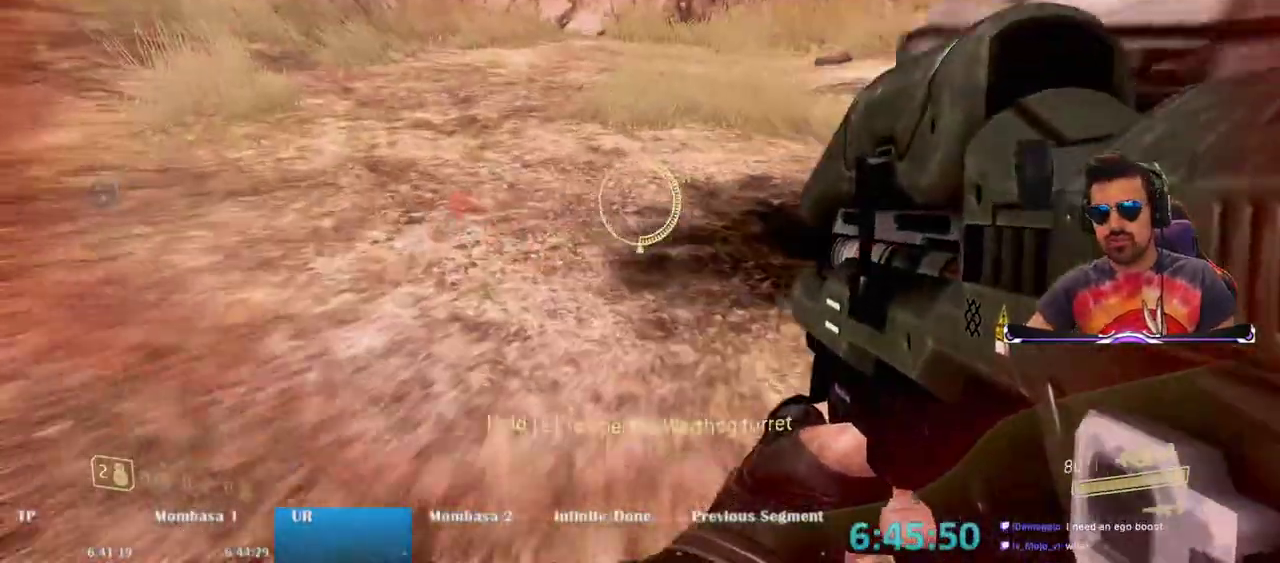
{"keys": ["e", "w"], "mouse": [], "events": [[83, "a", "down"], [317, "a", "up"], [400, "e", "down"]]}
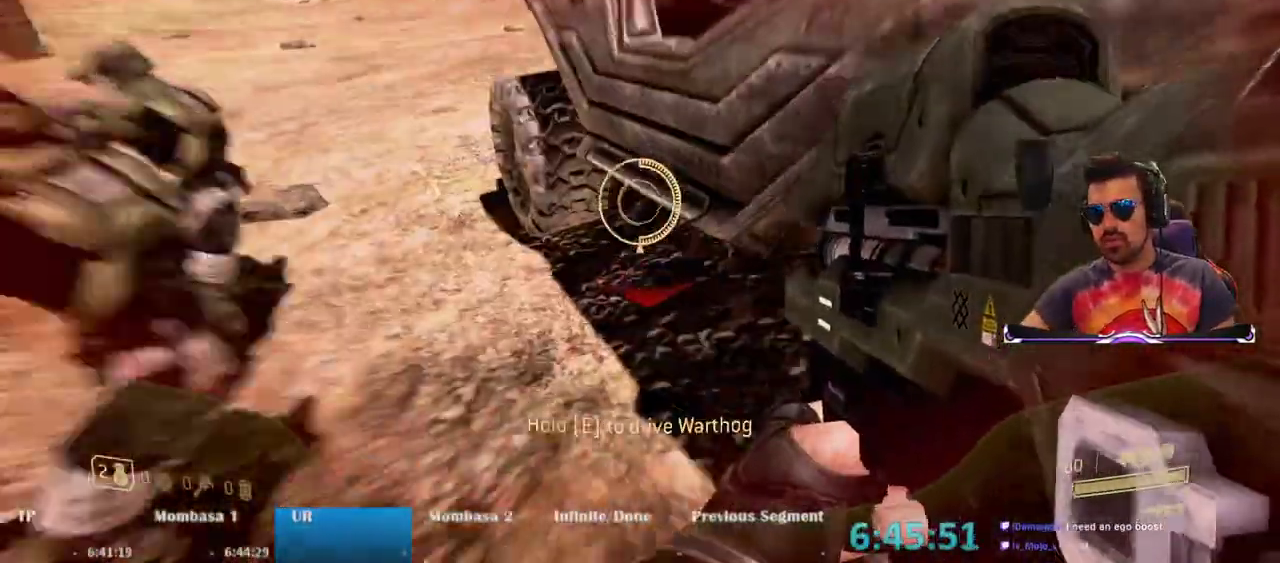
{"keys": ["w"], "mouse": [], "events": [[417, "e", "up"]]}
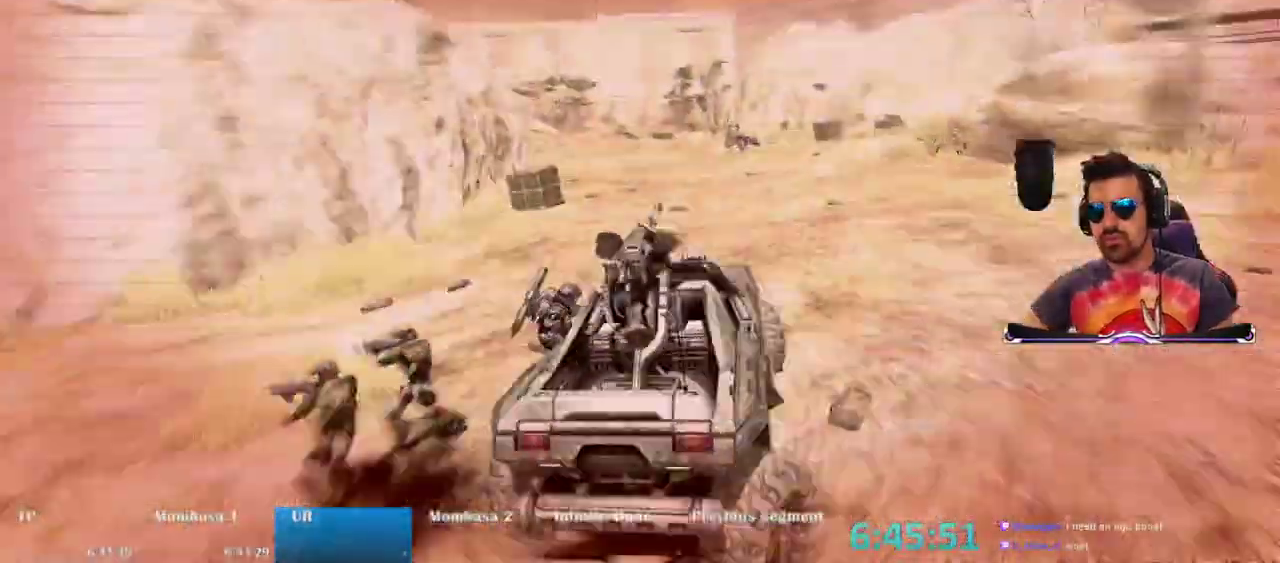
{"keys": ["w"], "mouse": [], "events": []}
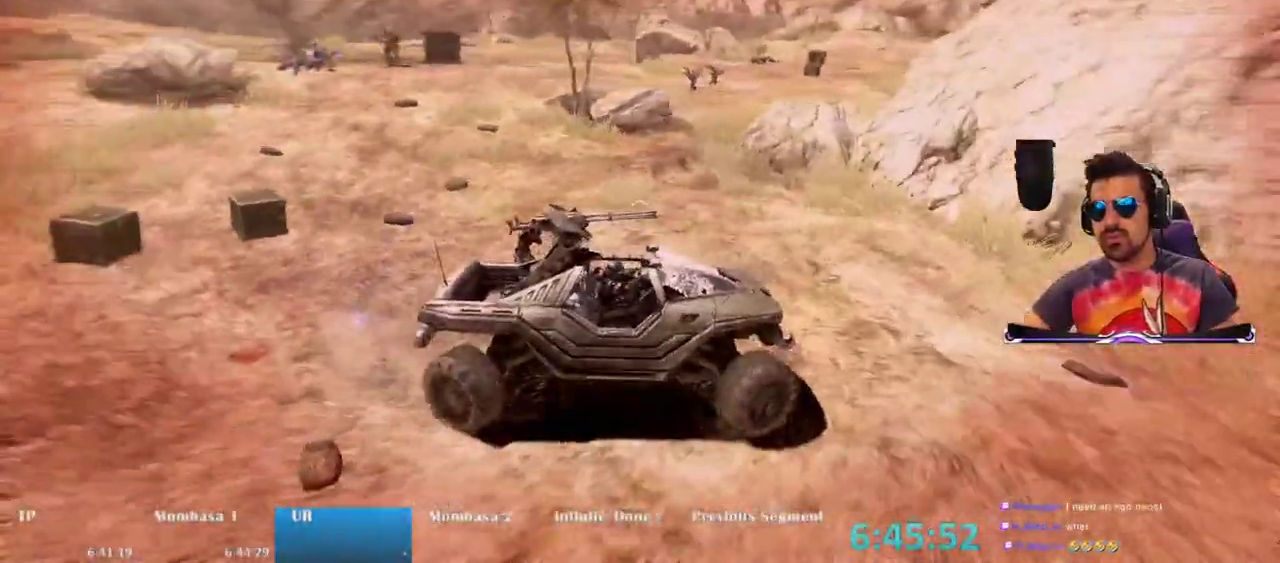
{"keys": ["w"], "mouse": [], "events": [[33, "mouse_right", "down"], [117, "mouse_right", "up"]]}